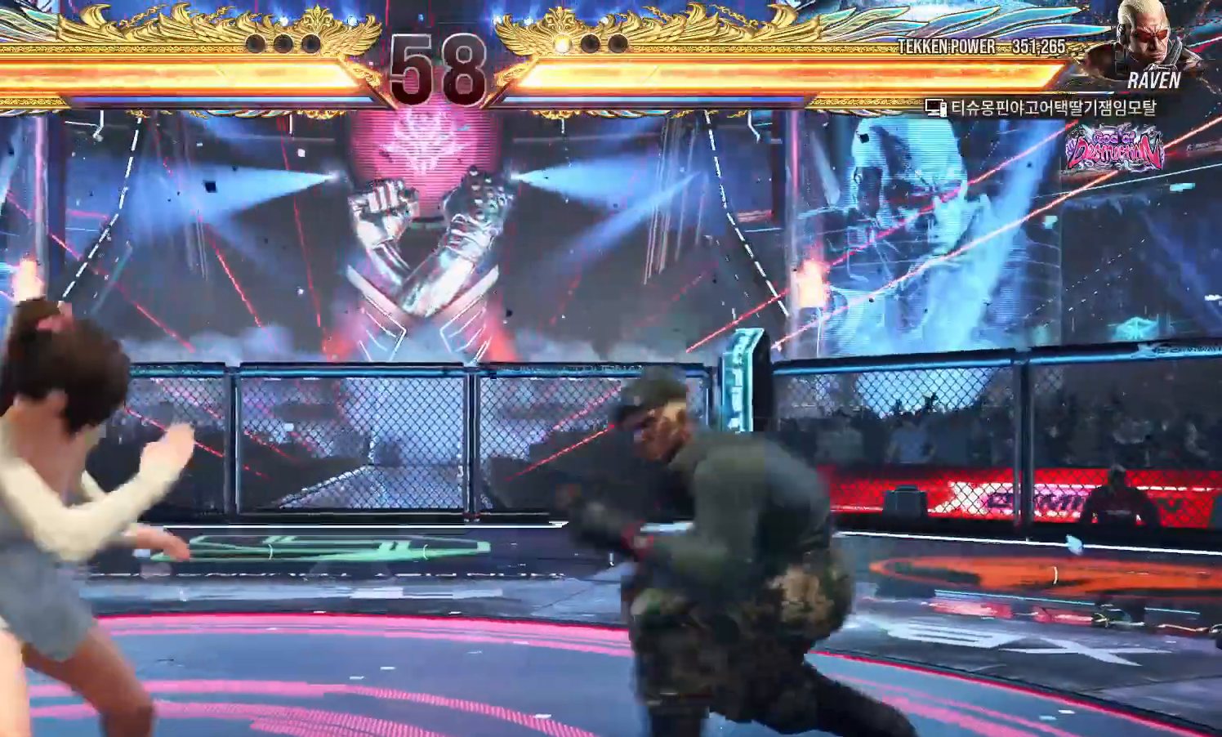
Gameplay with a controller (arcade stick); each line is a JSON object with the inputs held at the frame after it (dt_ms = milliseconds from this image to that frame). "events" lists button and stick changes between this image and that frame as [ms after this image, input, new state], when the widget could be followed in between. Not read: L3 R3.
{"dt_ms": 500, "buttons": [], "left_stick": "down-left", "events": [[50, "left_stick", "left"], [267, "left_stick", "down-left"]]}
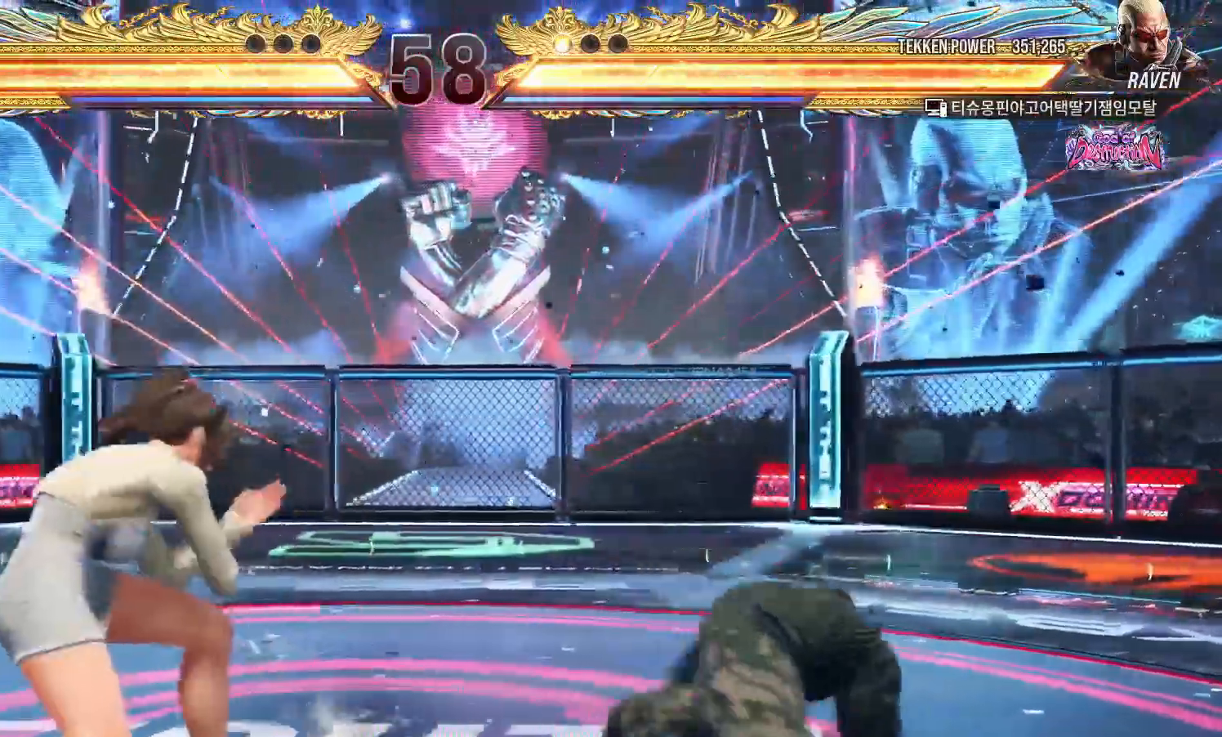
{"dt_ms": 500, "buttons": [], "left_stick": "center", "events": [[100, "left_stick", "center"], [233, "left_stick", "left"], [300, "left_stick", "center"], [383, "left_stick", "right"], [450, "left_stick", "center"]]}
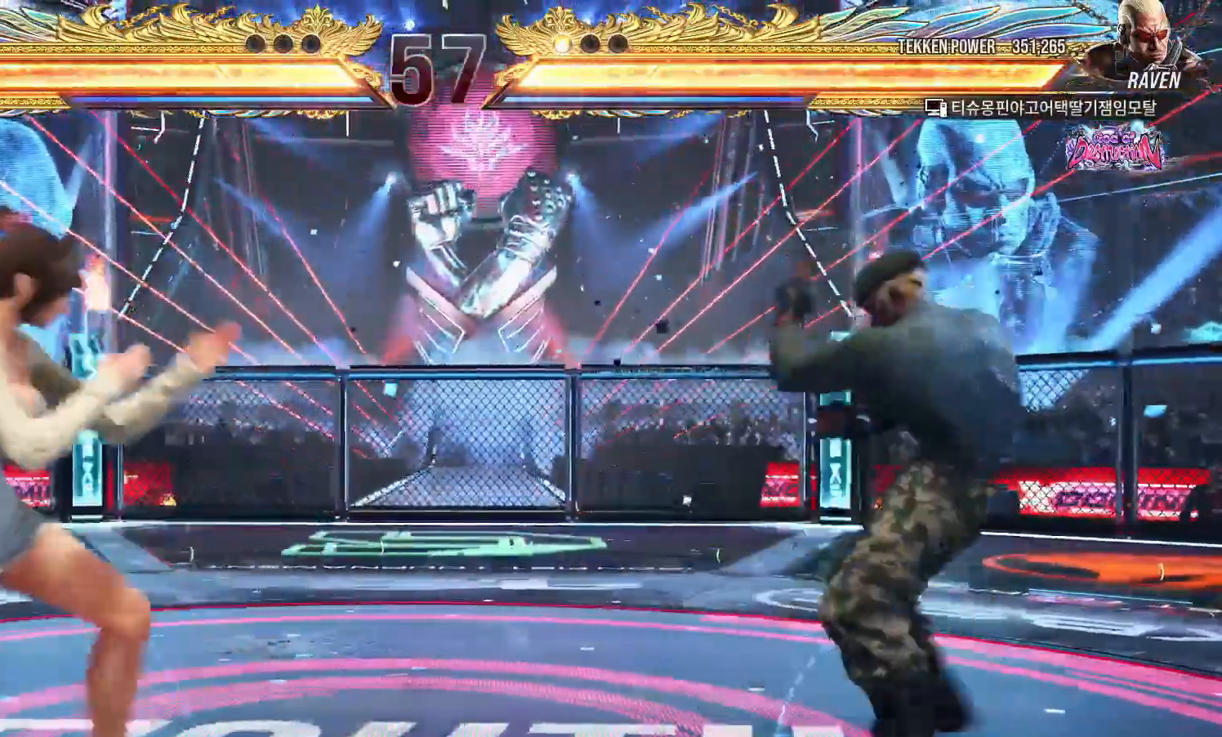
{"dt_ms": 1000, "buttons": [], "left_stick": "center"}
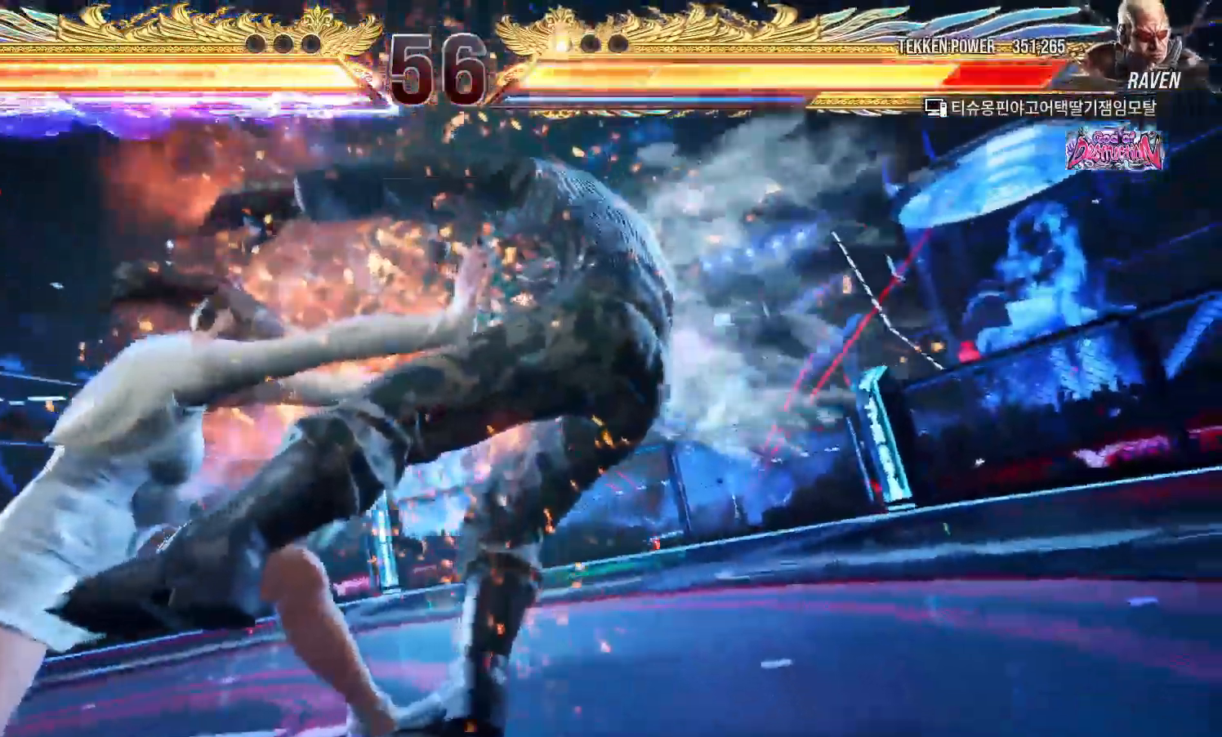
{"dt_ms": 500, "buttons": ["TRIANGLE"], "left_stick": "center", "events": [[183, "TRIANGLE", "down"]]}
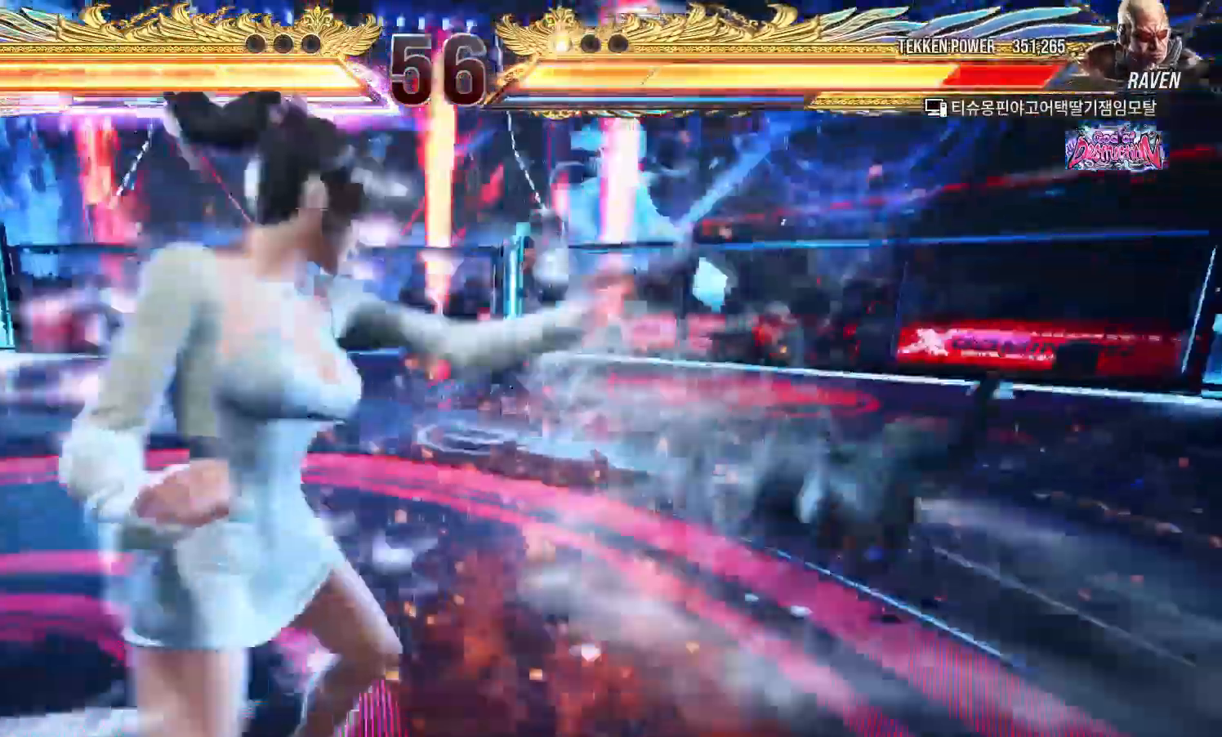
{"dt_ms": 500, "buttons": ["TRIANGLE"], "left_stick": "right", "events": [[483, "left_stick", "right"]]}
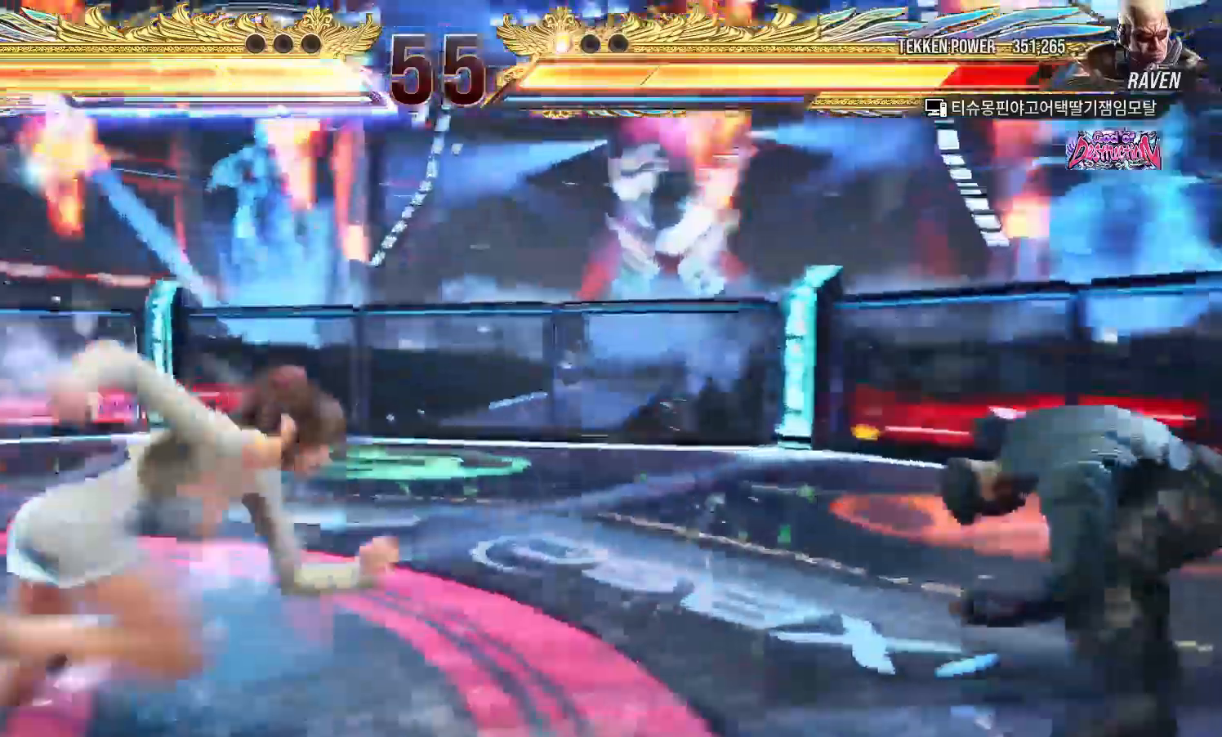
{"dt_ms": 500, "buttons": [], "left_stick": "center"}
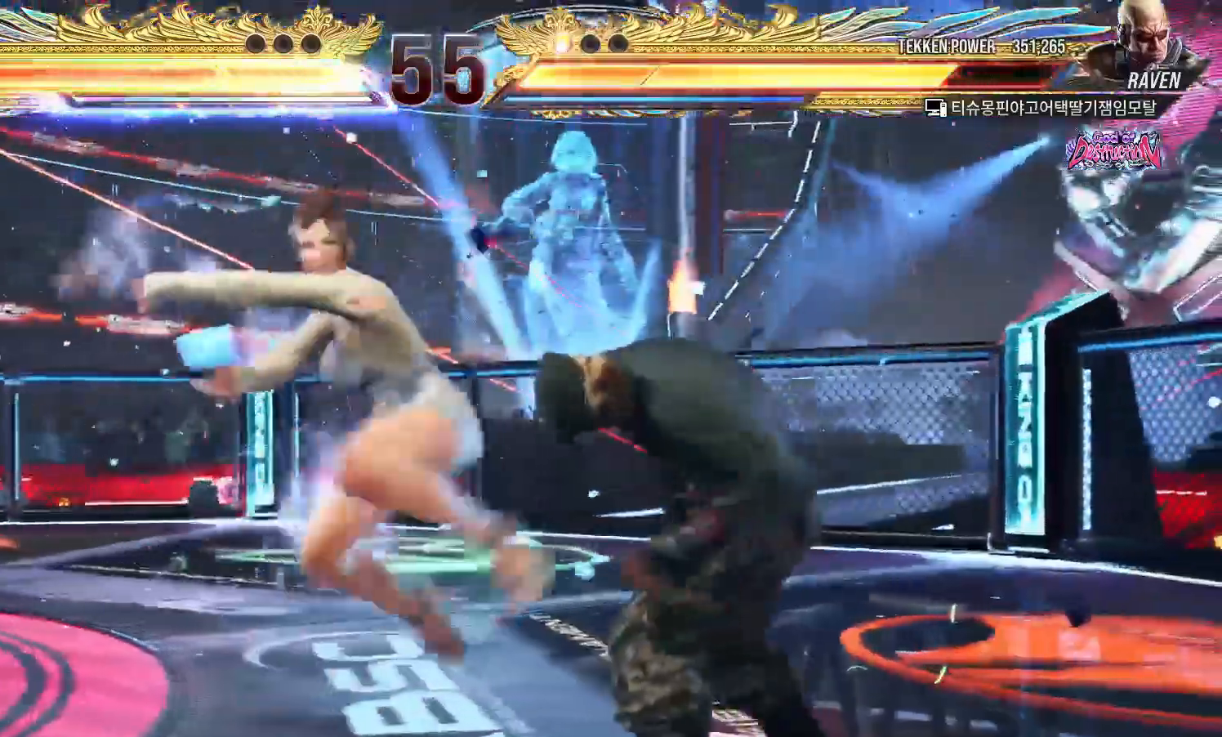
{"dt_ms": 500, "buttons": [], "left_stick": "up-right"}
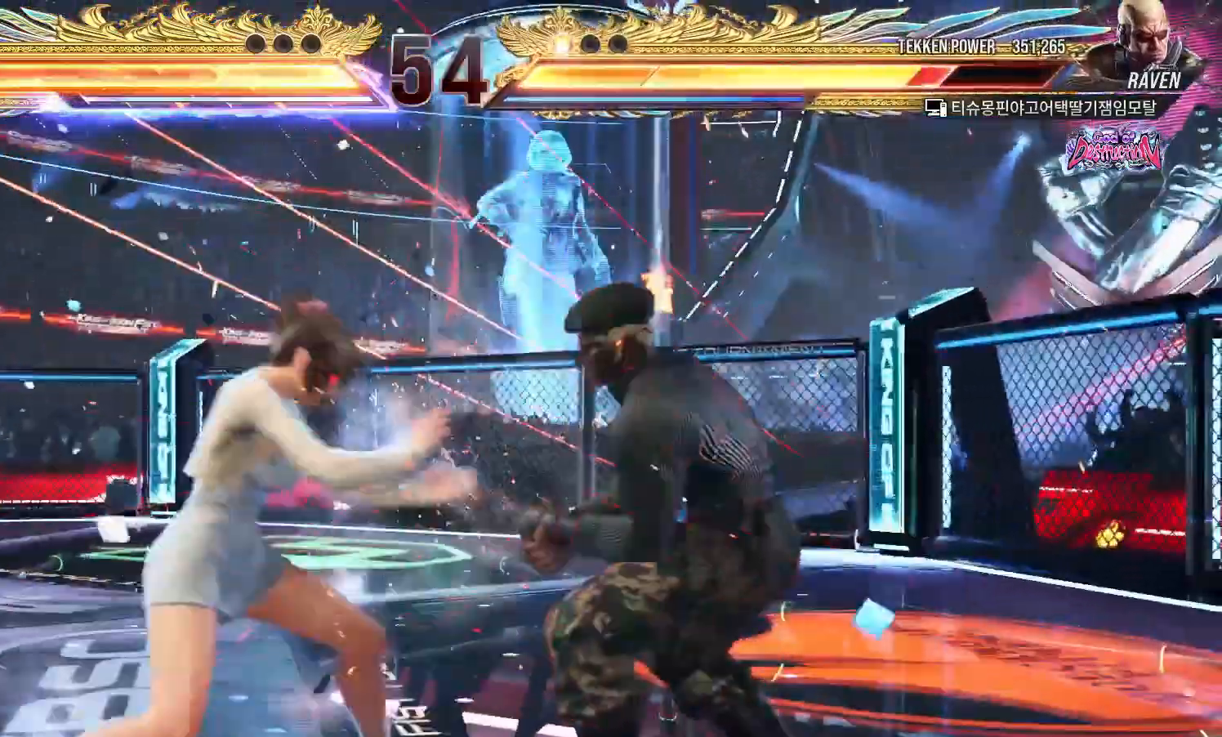
{"dt_ms": 500, "buttons": ["SQUARE", "TRIANGLE"], "left_stick": "center"}
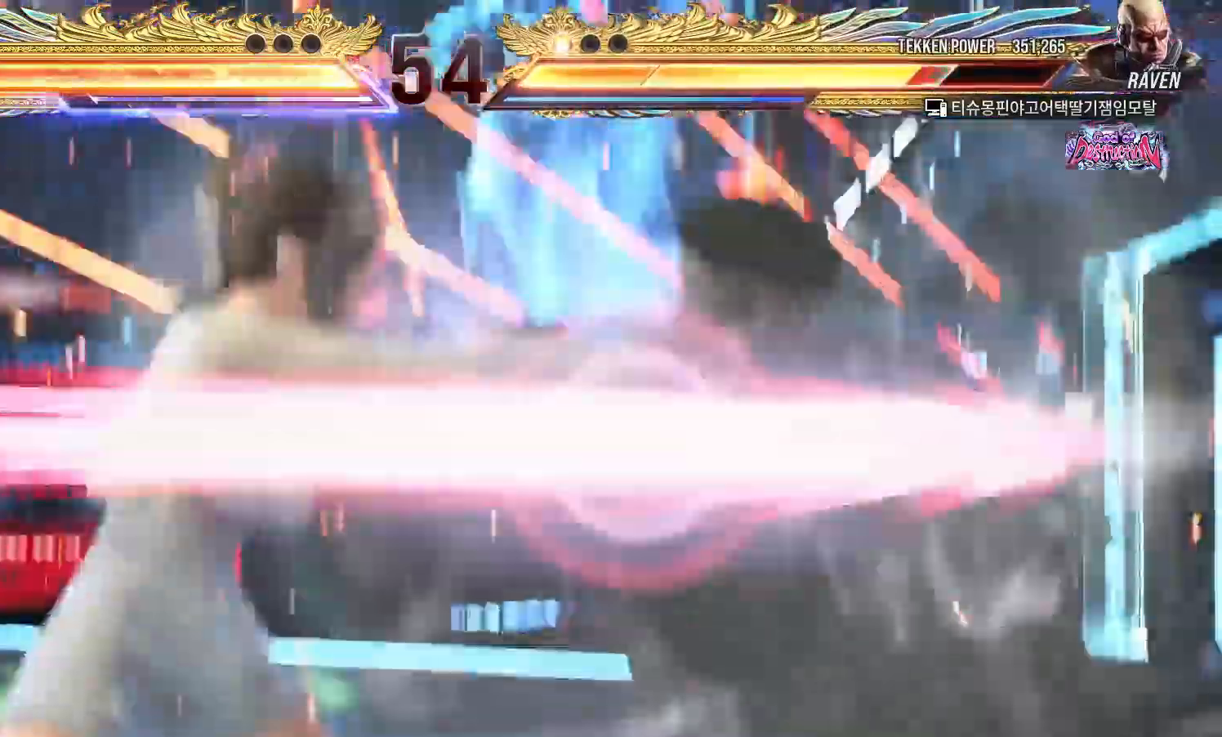
{"dt_ms": 500, "buttons": [], "left_stick": "center", "events": [[50, "SQUARE", "up"], [50, "TRIANGLE", "up"], [233, "SQUARE", "down"], [233, "TRIANGLE", "down"], [267, "SQUARE", "up"], [267, "TRIANGLE", "up"], [433, "SQUARE", "down"], [433, "TRIANGLE", "down"], [483, "SQUARE", "up"], [483, "TRIANGLE", "up"]]}
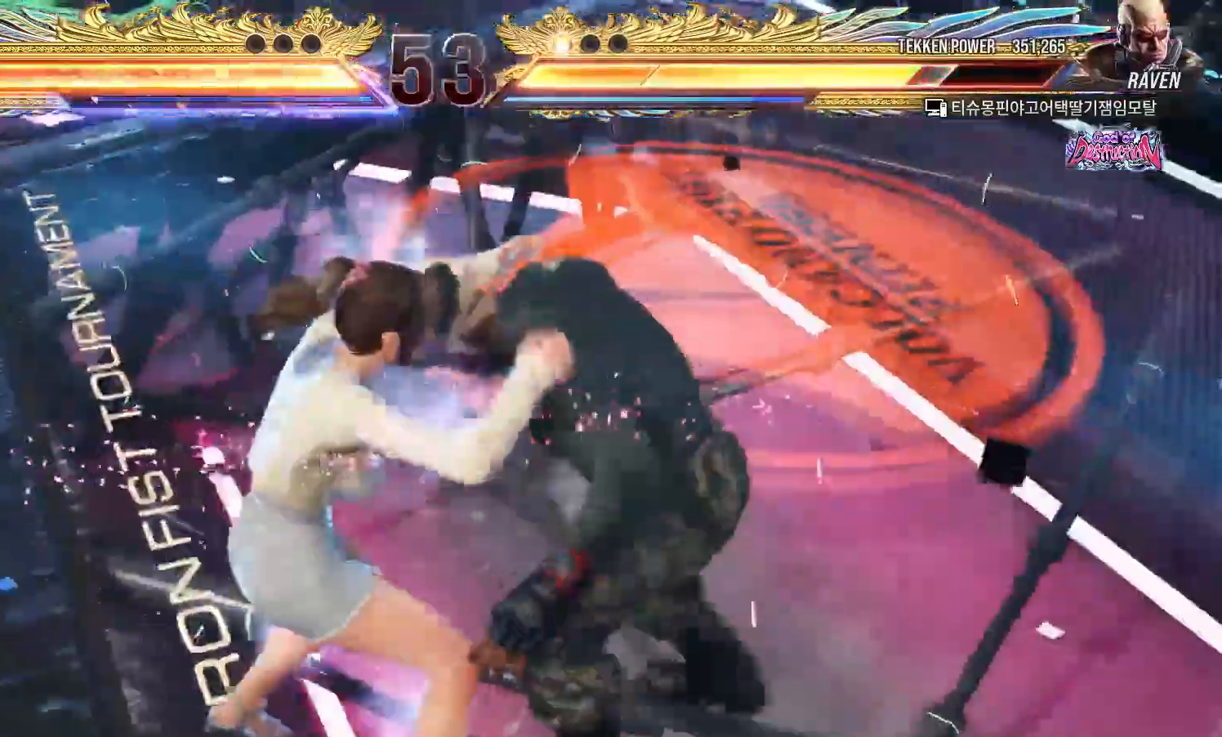
{"dt_ms": 500, "buttons": ["SQUARE"], "left_stick": "center", "events": [[167, "SQUARE", "down"], [200, "SQUARE", "up"], [300, "SQUARE", "down"], [350, "SQUARE", "up"], [400, "SQUARE", "down"], [433, "SQUARE", "up"], [483, "SQUARE", "down"]]}
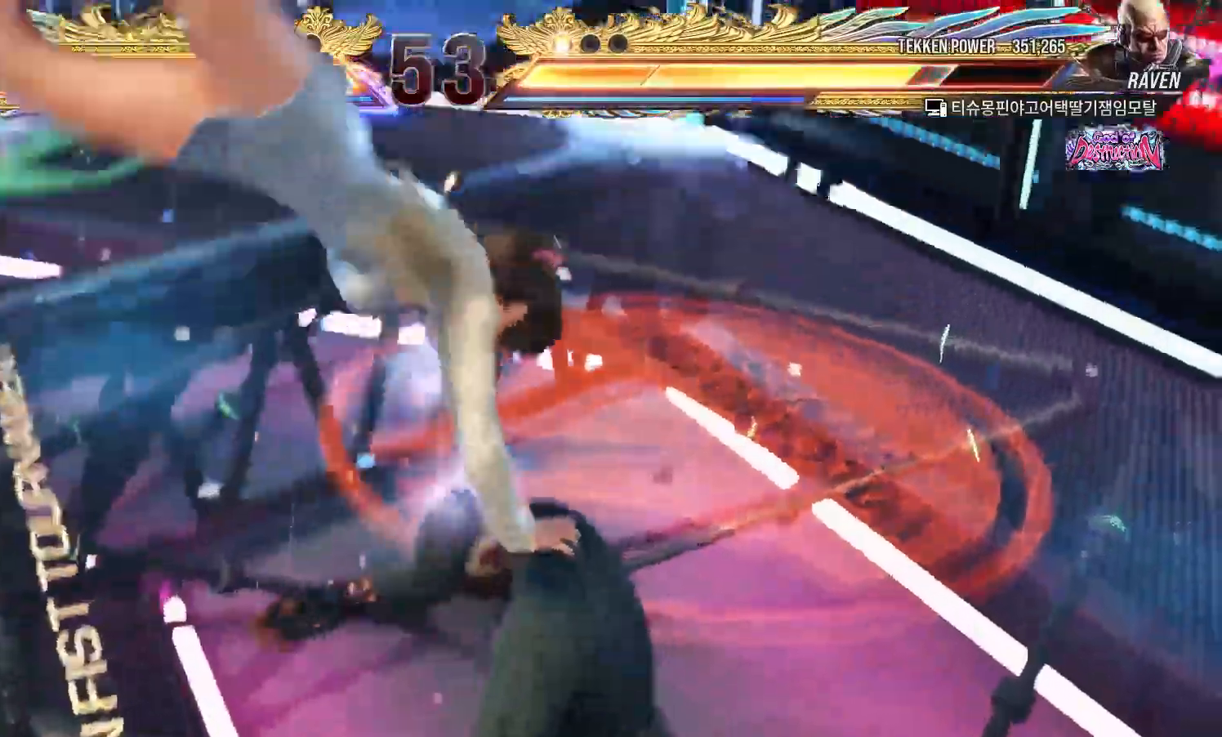
{"dt_ms": 500, "buttons": [], "left_stick": "center", "events": [[17, "SQUARE", "up"], [83, "SQUARE", "down"], [117, "SQUARE", "up"], [183, "SQUARE", "down"], [233, "SQUARE", "up"], [267, "SQUARE", "down"], [317, "SQUARE", "up"], [367, "SQUARE", "down"], [417, "SQUARE", "up"], [467, "SQUARE", "down"], [500, "SQUARE", "up"]]}
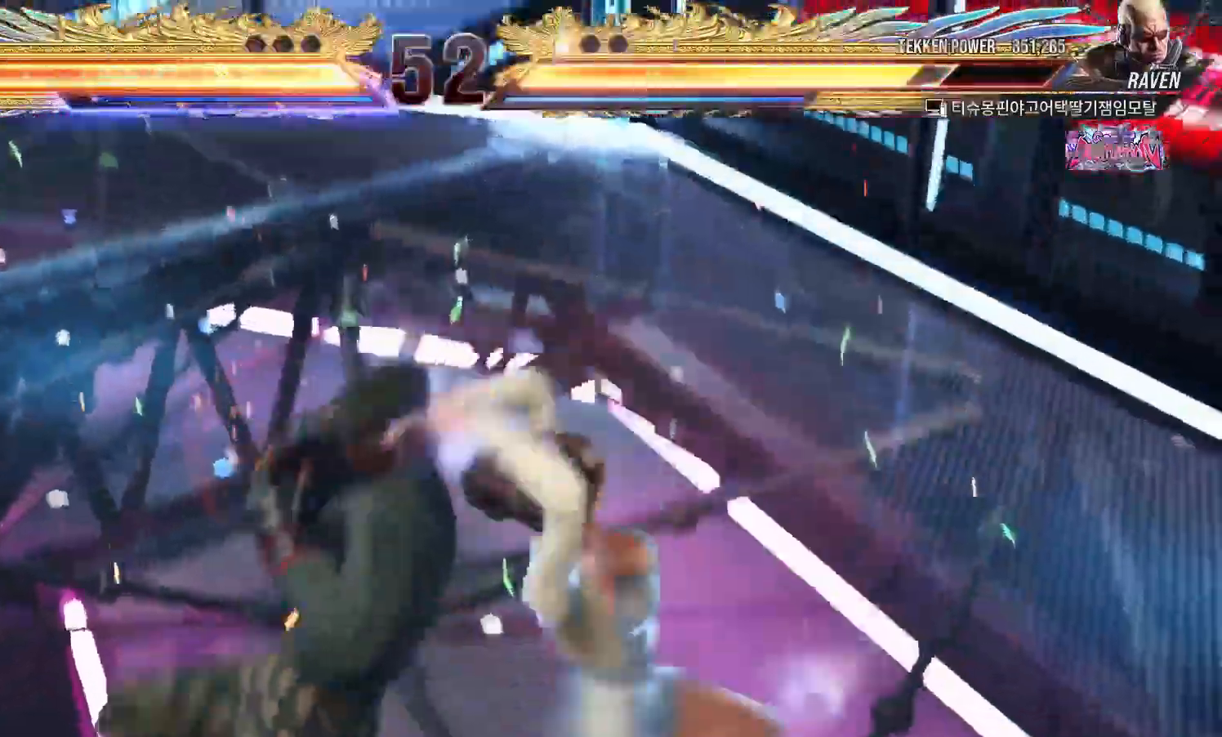
{"dt_ms": 500, "buttons": [], "left_stick": "center", "events": [[67, "SQUARE", "down"], [100, "SQUARE", "up"], [150, "SQUARE", "down"], [183, "SQUARE", "up"], [250, "SQUARE", "down"], [283, "SQUARE", "up"], [333, "SQUARE", "down"], [367, "SQUARE", "up"]]}
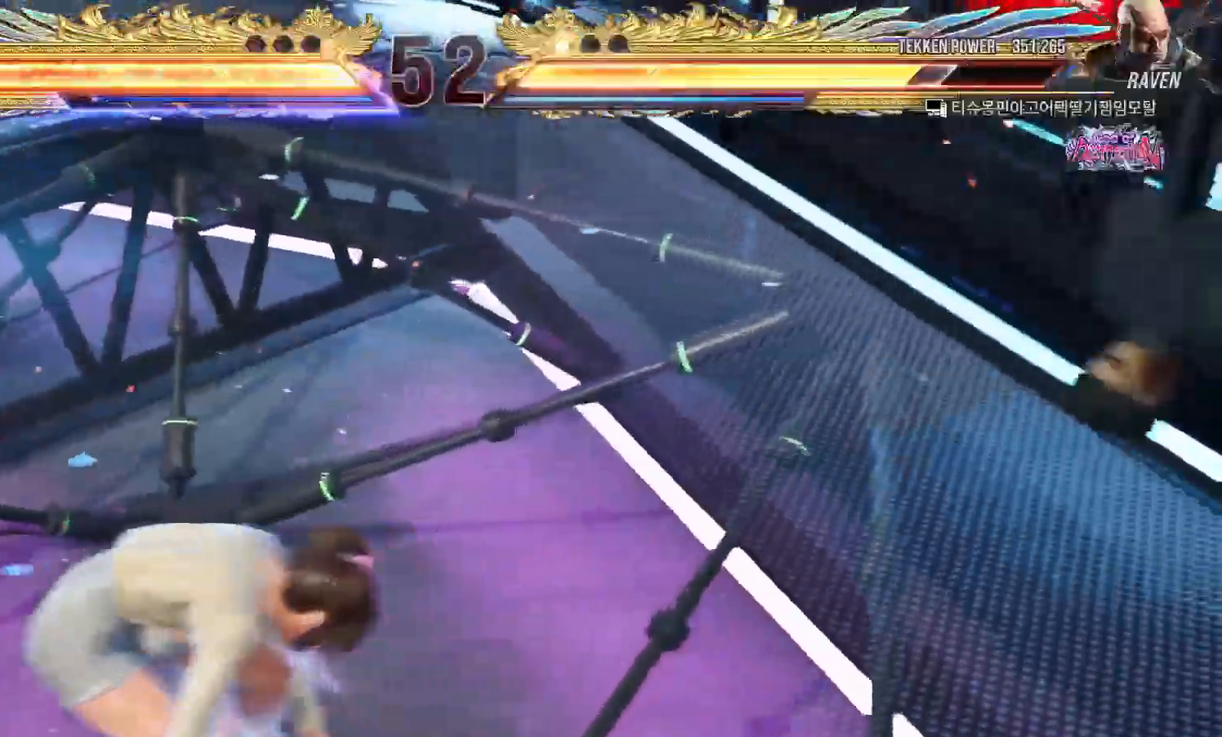
{"dt_ms": 500, "buttons": [], "left_stick": "center", "events": []}
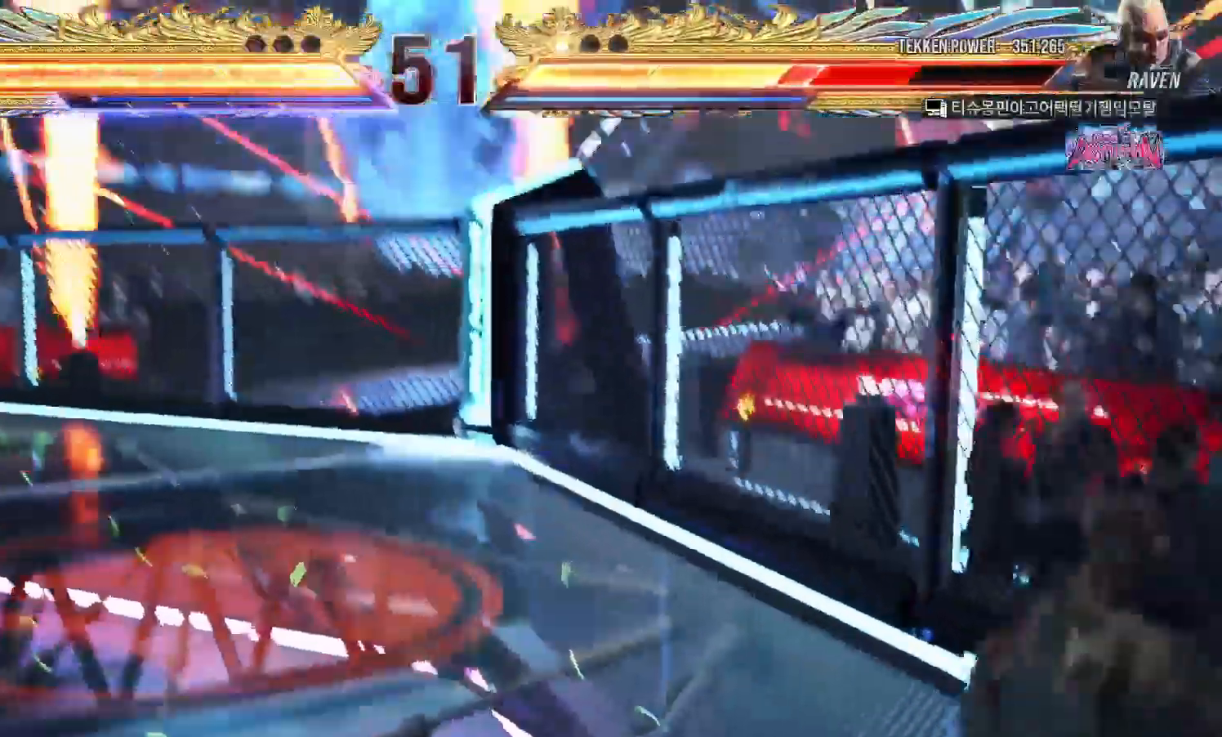
{"dt_ms": 500, "buttons": [], "left_stick": "right"}
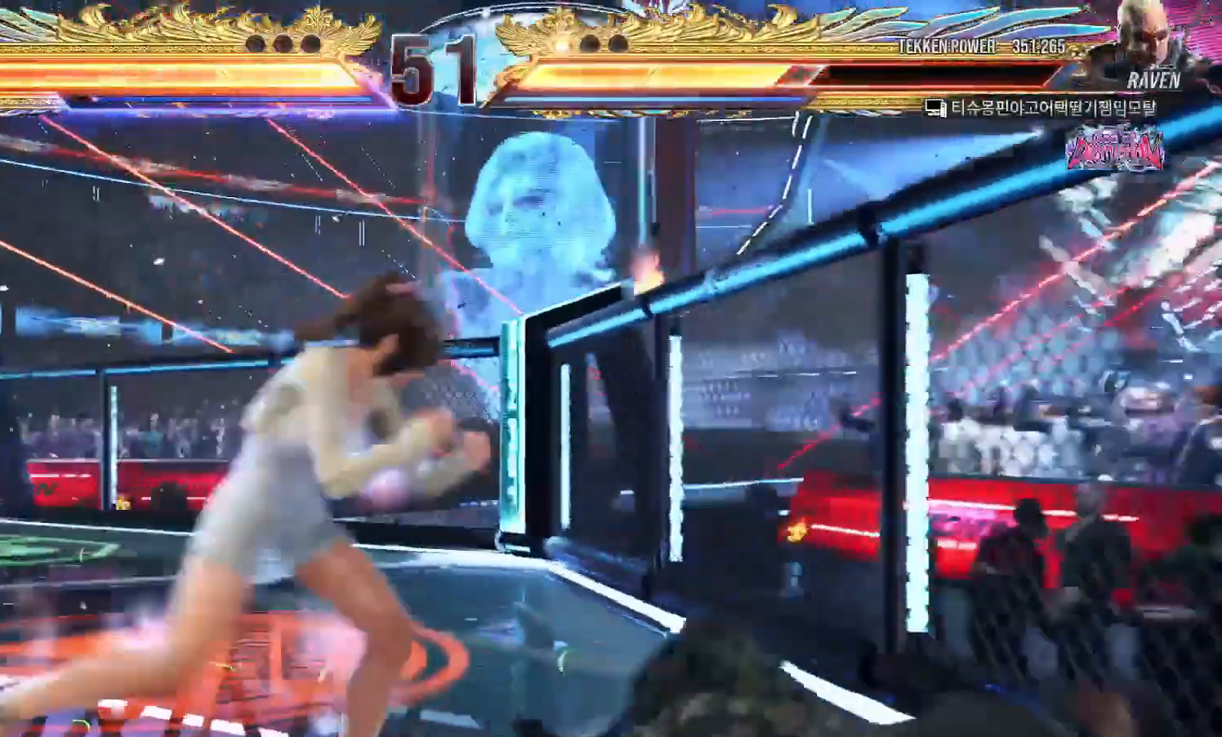
{"dt_ms": 500, "buttons": [], "left_stick": "center", "events": [[50, "left_stick", "down-right"], [67, "SQUARE", "down"], [133, "SQUARE", "up"], [233, "left_stick", "center"]]}
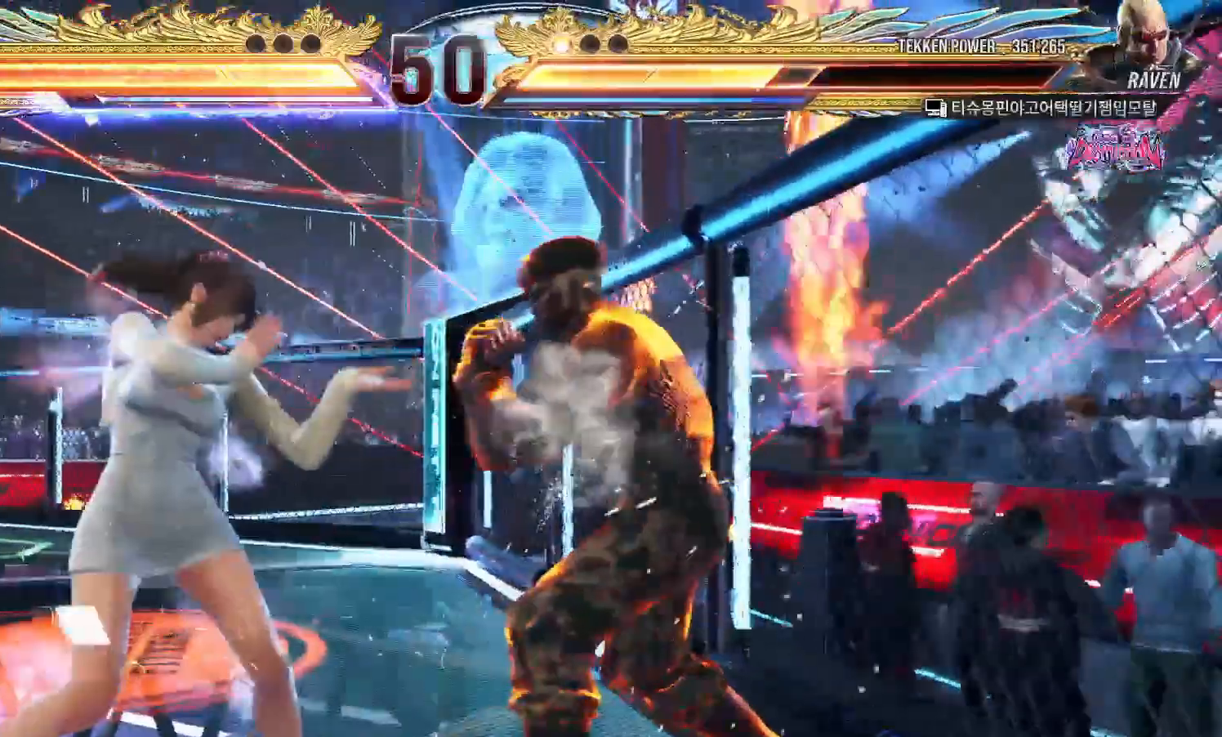
{"dt_ms": 500, "buttons": [], "left_stick": "right", "events": [[67, "left_stick", "right"], [150, "left_stick", "down"], [200, "left_stick", "left"], [500, "left_stick", "right"]]}
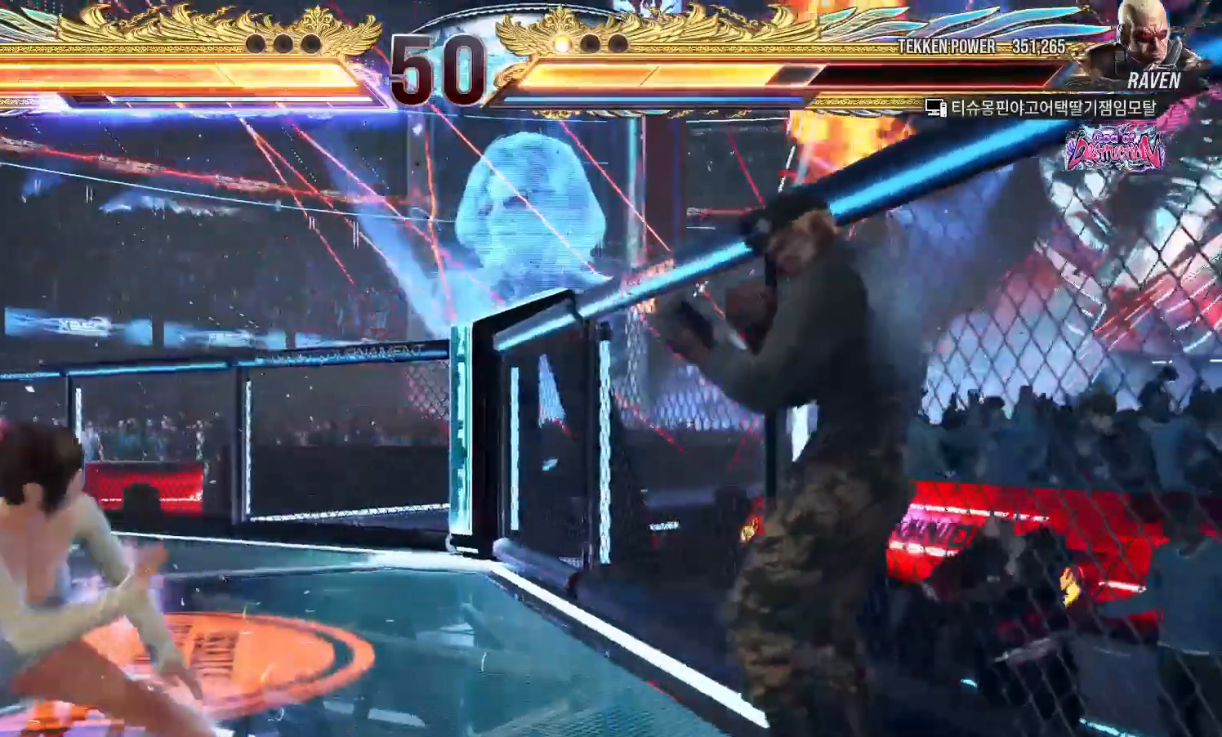
{"dt_ms": 500, "buttons": ["SQUARE", "TRIANGLE"], "left_stick": "right", "events": [[17, "SQUARE", "down"], [17, "TRIANGLE", "down"]]}
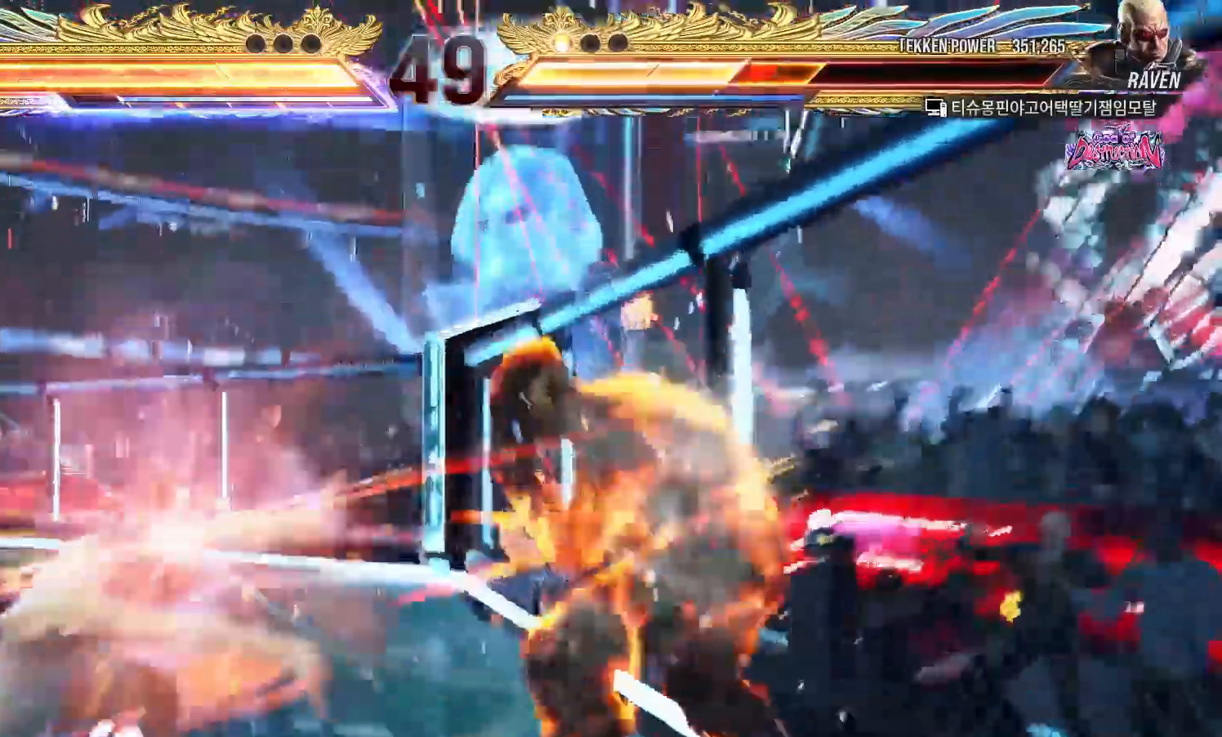
{"dt_ms": 500, "buttons": [], "left_stick": "down-right", "events": [[133, "left_stick", "center"], [167, "SQUARE", "up"], [167, "TRIANGLE", "up"], [367, "left_stick", "down-right"], [400, "SQUARE", "down"], [450, "SQUARE", "up"]]}
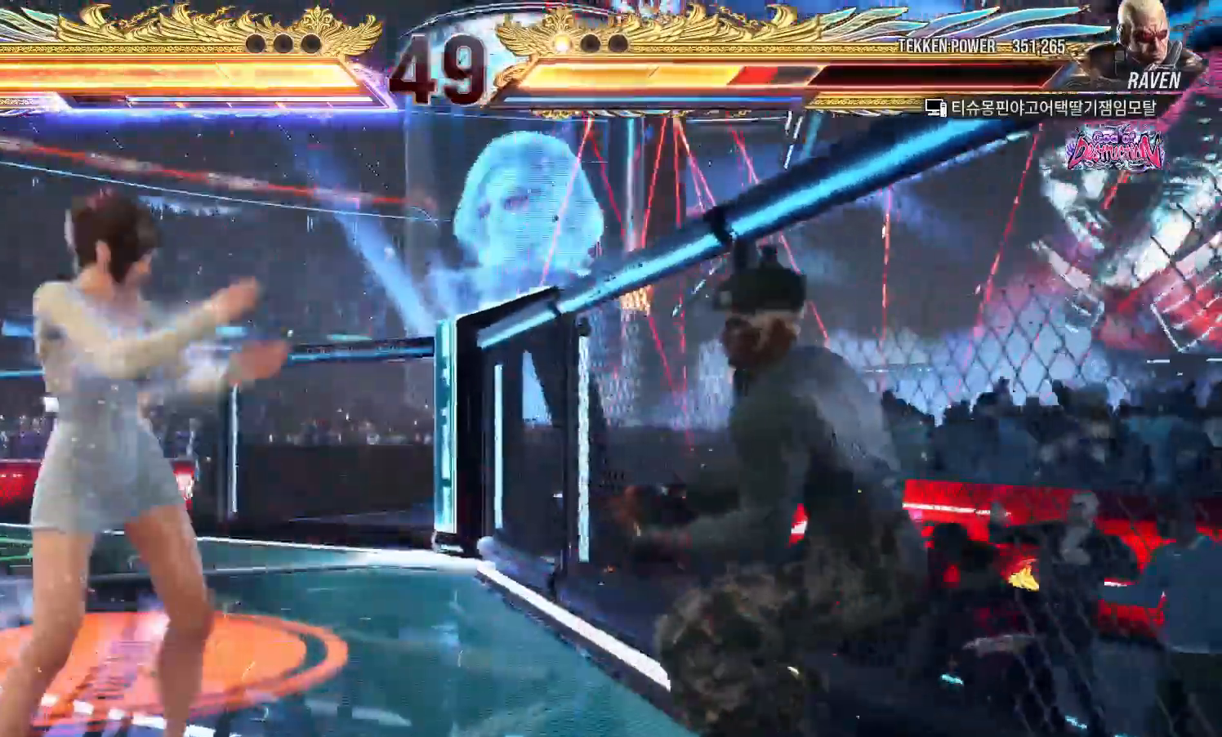
{"dt_ms": 500, "buttons": [], "left_stick": "center", "events": [[33, "left_stick", "center"], [383, "left_stick", "down"], [433, "left_stick", "center"]]}
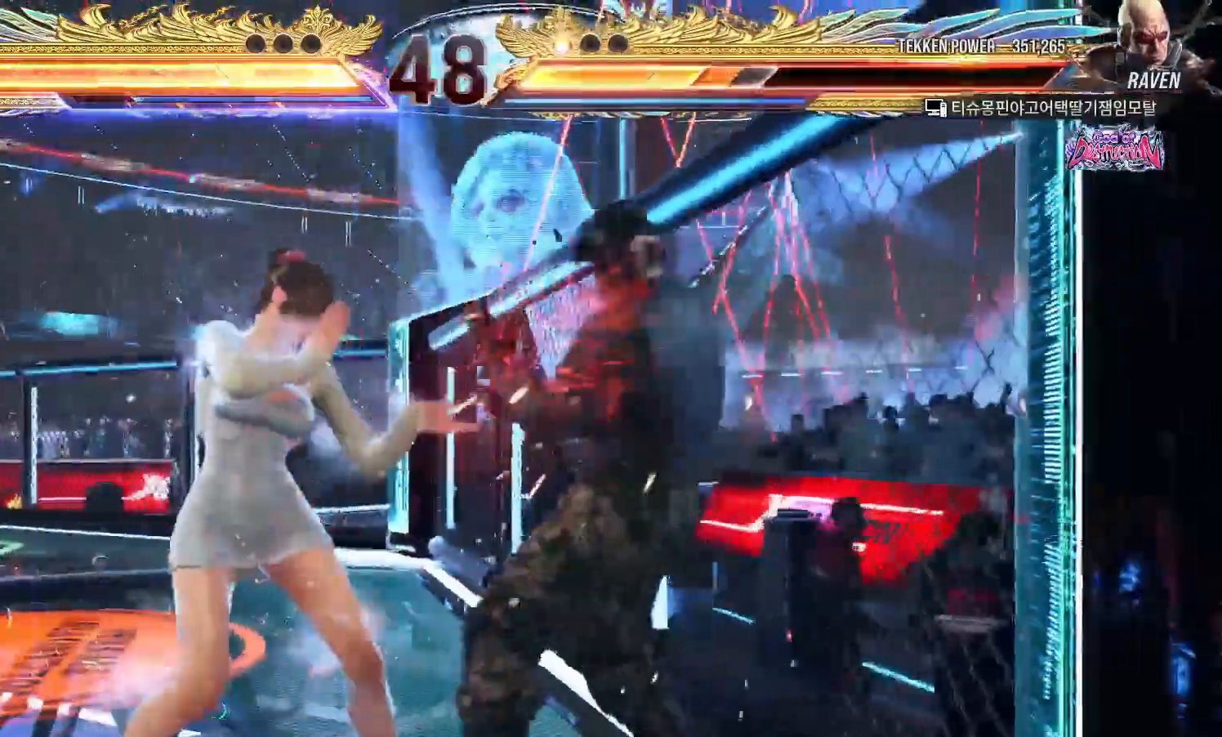
{"dt_ms": 500, "buttons": [], "left_stick": "center", "events": [[133, "CIRCLE", "down"], [200, "CIRCLE", "up"]]}
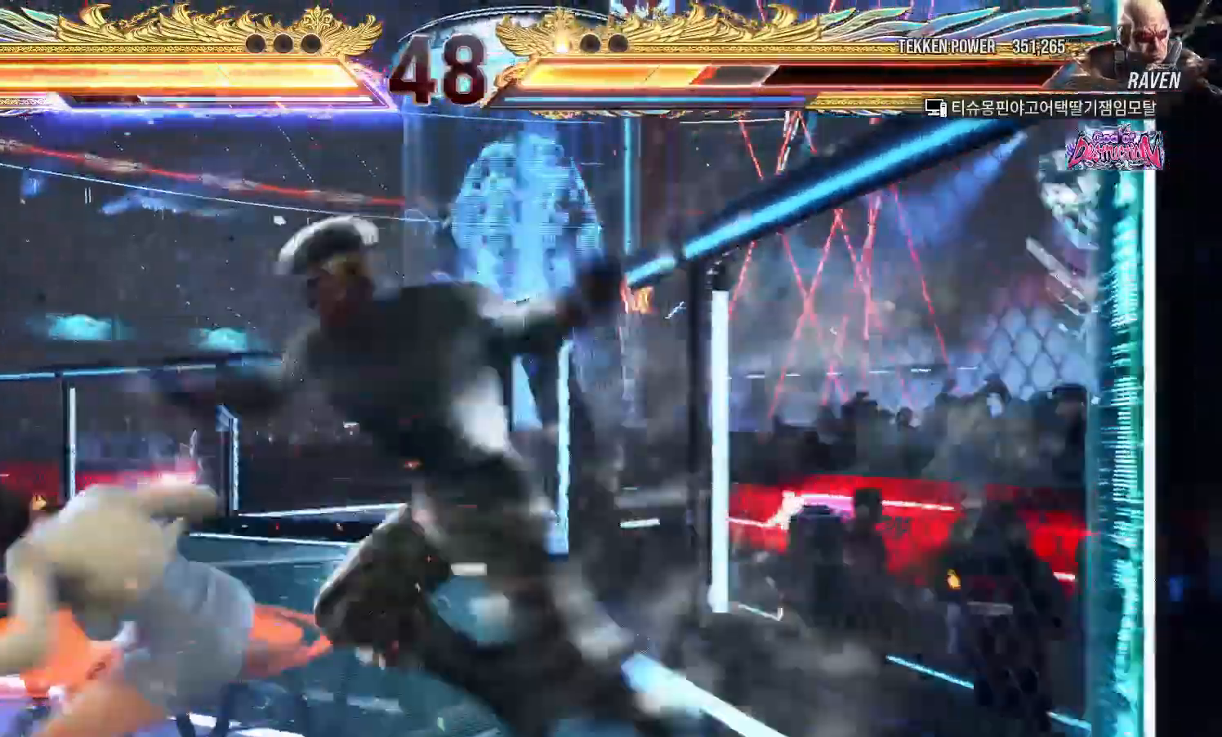
{"dt_ms": 1000, "buttons": [], "left_stick": "center"}
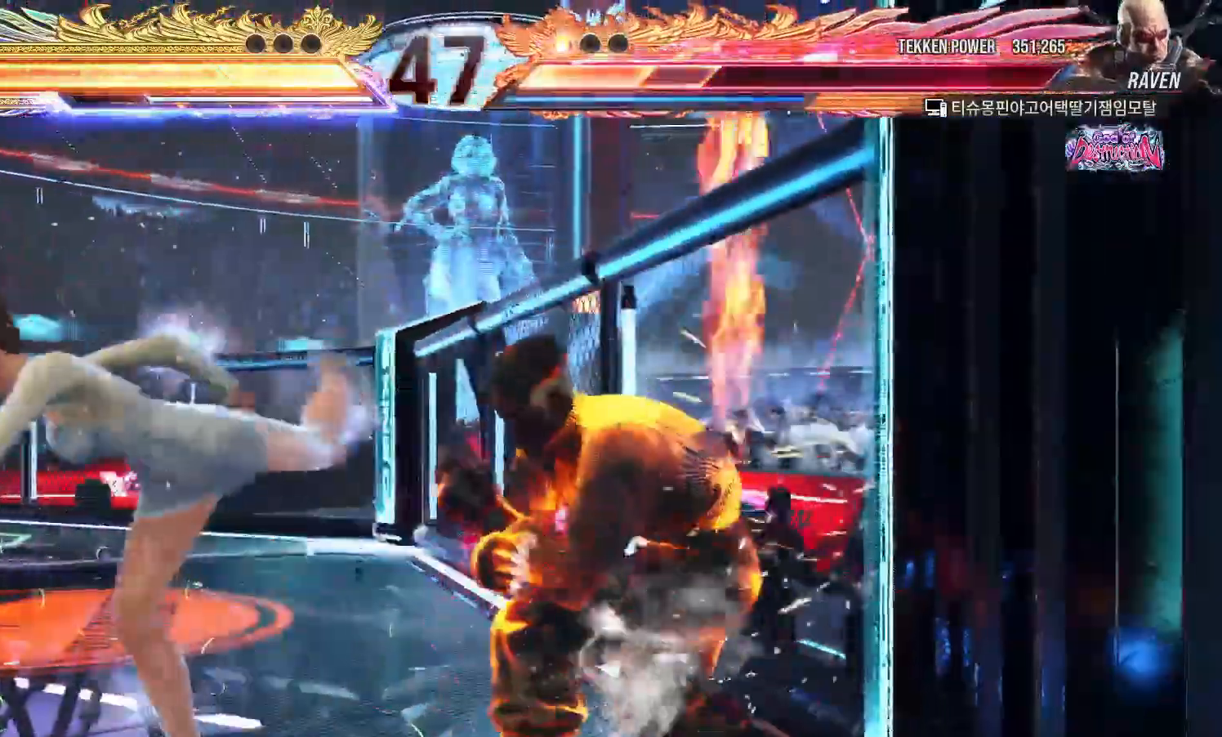
{"dt_ms": 500, "buttons": [], "left_stick": "down-left", "events": [[233, "left_stick", "left"], [367, "left_stick", "down-left"]]}
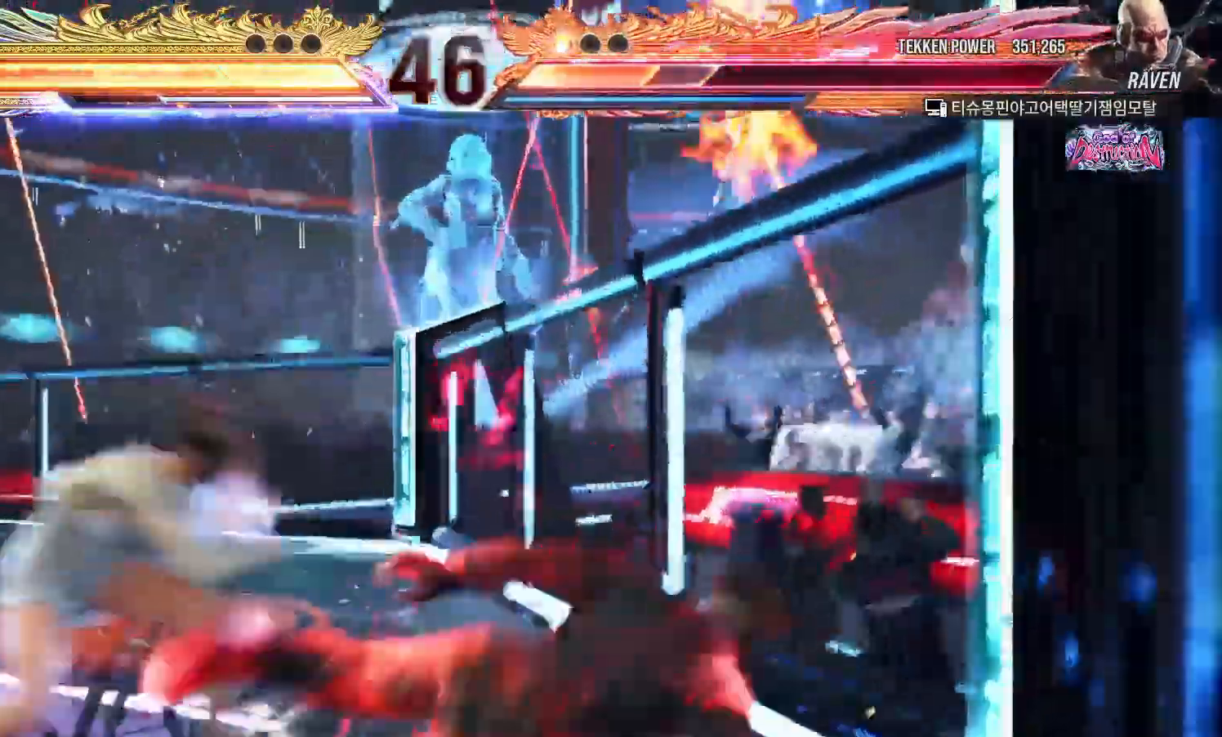
{"dt_ms": 500, "buttons": [], "left_stick": "center", "events": [[183, "left_stick", "center"], [233, "SQUARE", "down"], [283, "SQUARE", "up"], [417, "SQUARE", "down"], [417, "TRIANGLE", "down"], [450, "TRIANGLE", "up"], [467, "SQUARE", "up"]]}
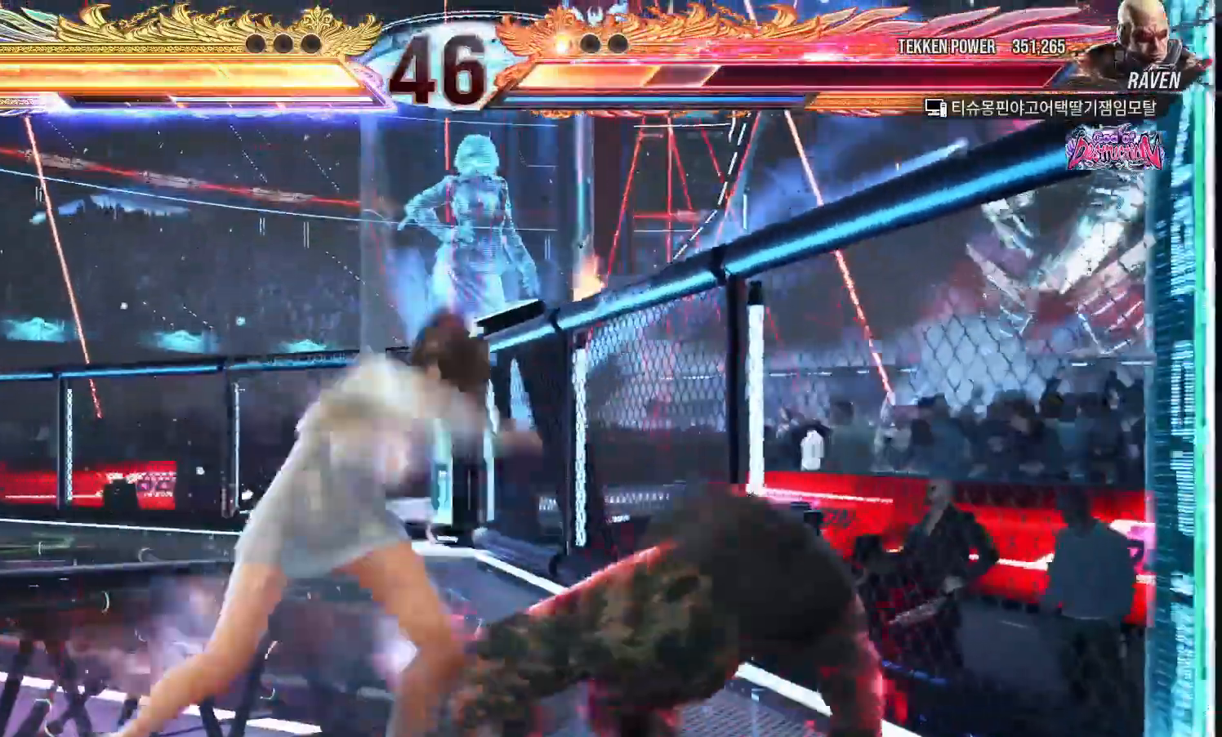
{"dt_ms": 500, "buttons": [], "left_stick": "center", "events": [[83, "SQUARE", "down"], [200, "SQUARE", "up"], [267, "SQUARE", "down"], [300, "SQUARE", "up"], [350, "SQUARE", "down"], [383, "SQUARE", "up"], [433, "SQUARE", "down"], [467, "SQUARE", "up"]]}
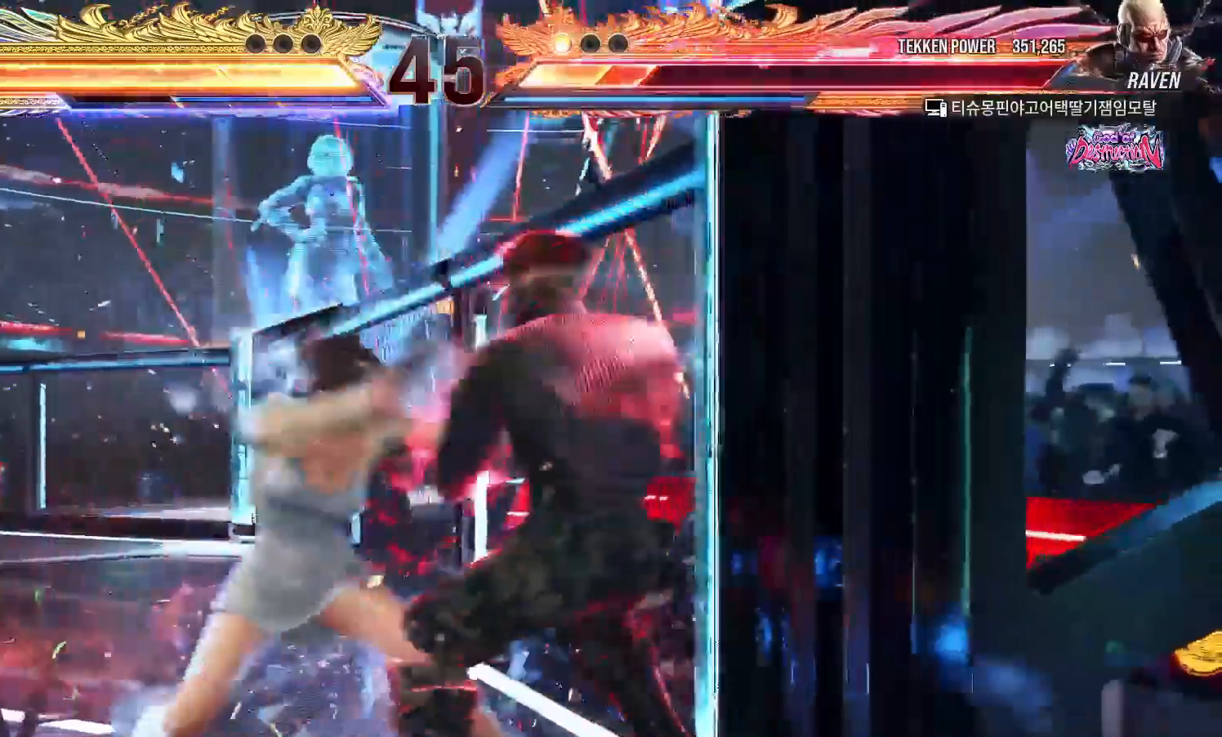
{"dt_ms": 500, "buttons": [], "left_stick": "center", "events": [[17, "SQUARE", "down"], [50, "SQUARE", "up"], [117, "SQUARE", "down"], [133, "SQUARE", "up"], [167, "SQUARE", "down"], [200, "SQUARE", "up"]]}
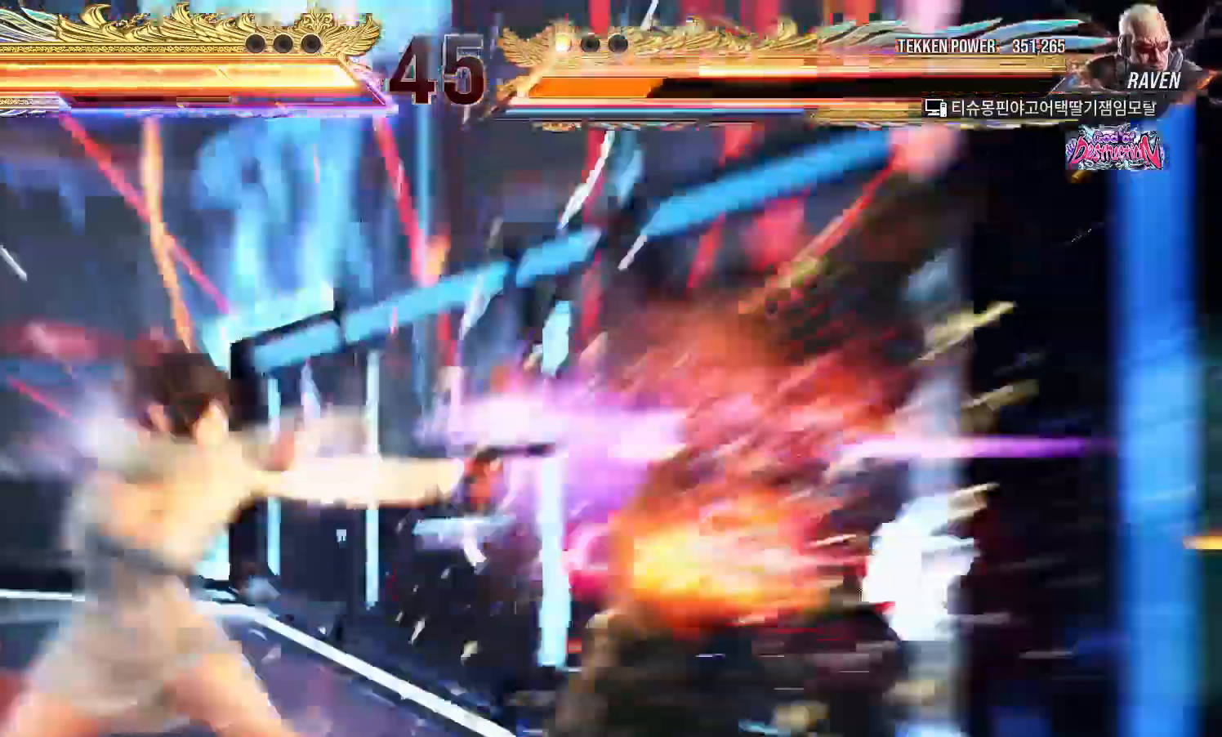
{"dt_ms": 500, "buttons": [], "left_stick": "center"}
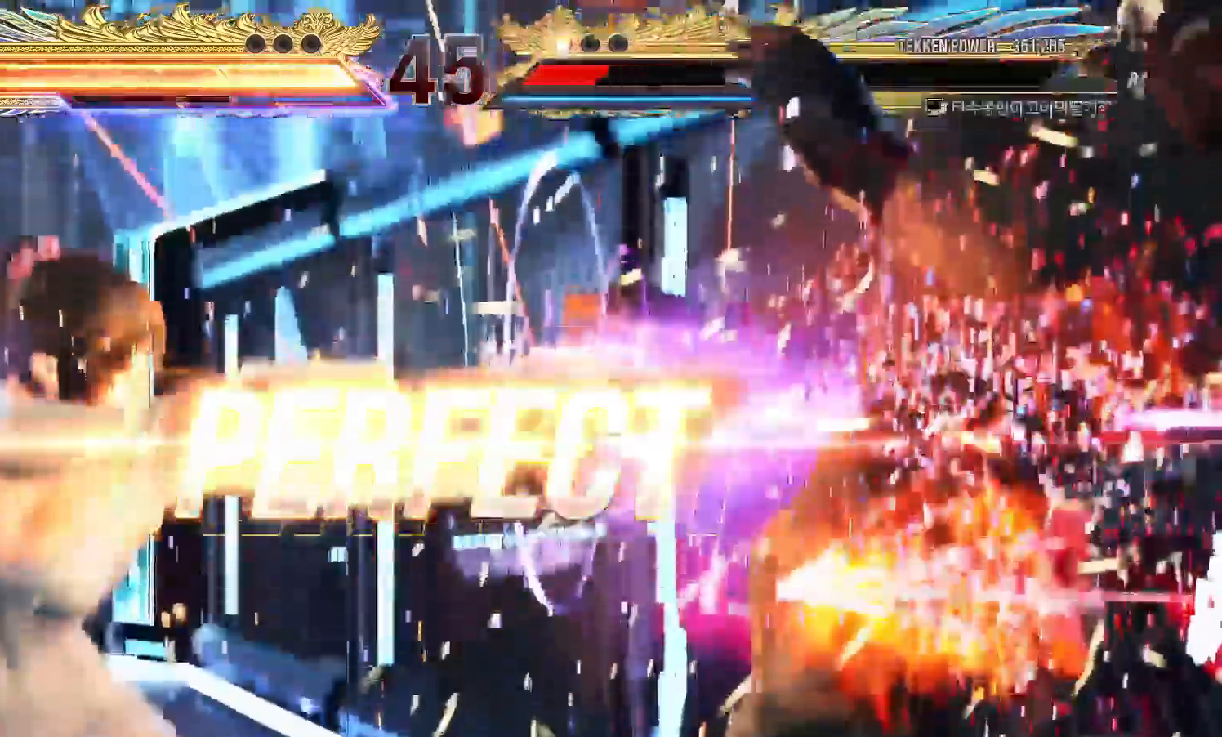
{"dt_ms": 500, "buttons": [], "left_stick": "center", "events": [[383, "START", "down"], [450, "START", "up"]]}
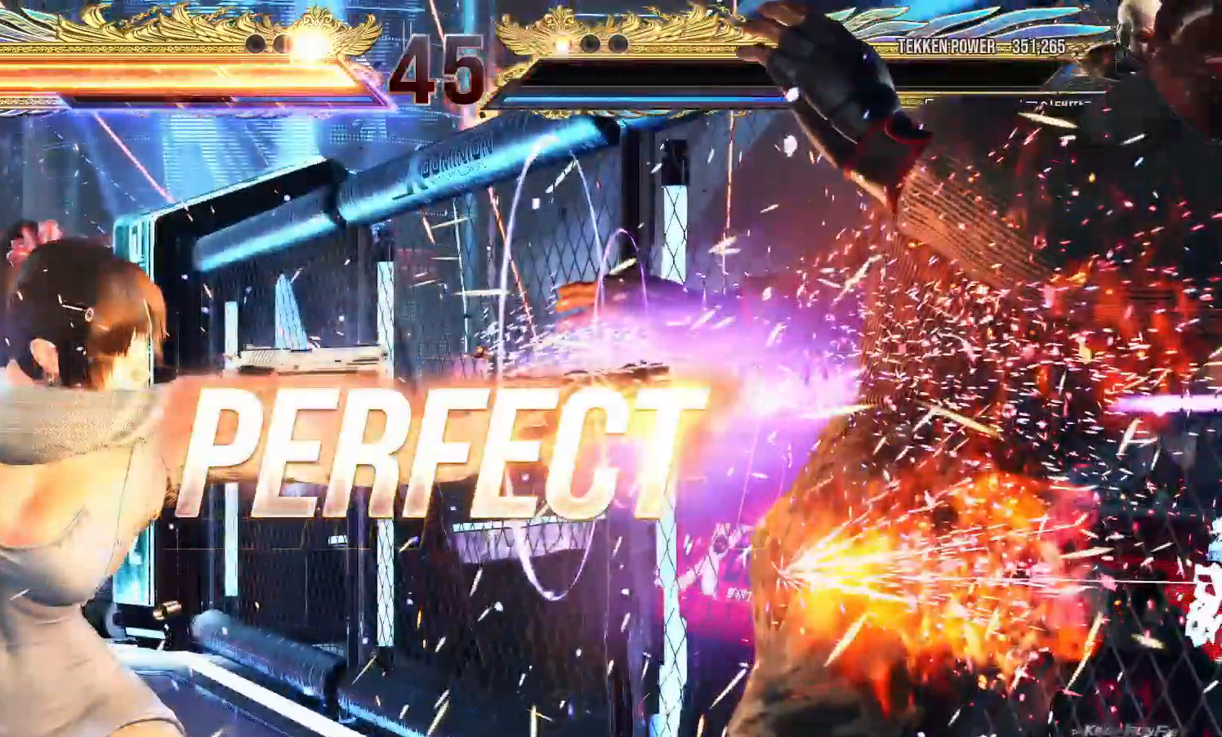
{"dt_ms": 500, "buttons": ["START"], "left_stick": "center", "events": [[17, "START", "down"], [100, "START", "up"], [150, "START", "down"], [233, "START", "up"], [283, "START", "down"], [367, "START", "up"], [433, "START", "down"]]}
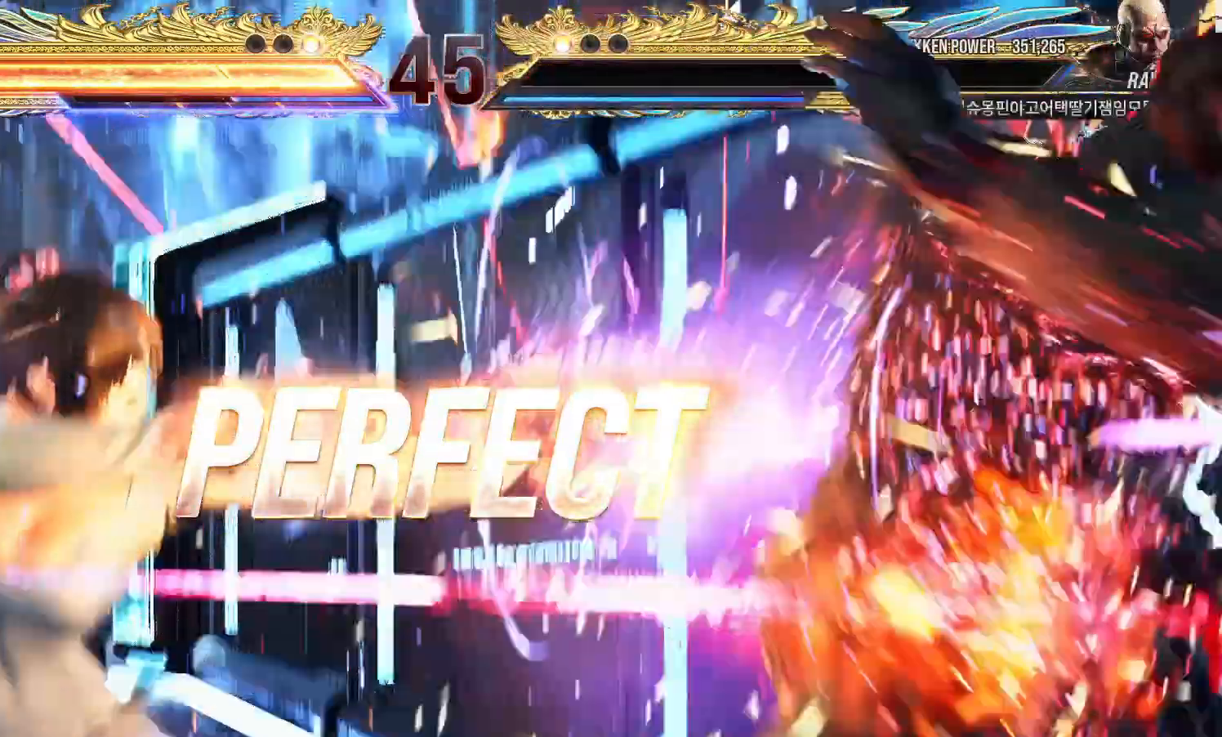
{"dt_ms": 500, "buttons": ["START"], "left_stick": "center", "events": [[150, "START", "up"], [200, "START", "down"], [300, "START", "up"], [350, "START", "down"], [433, "START", "up"], [500, "START", "down"]]}